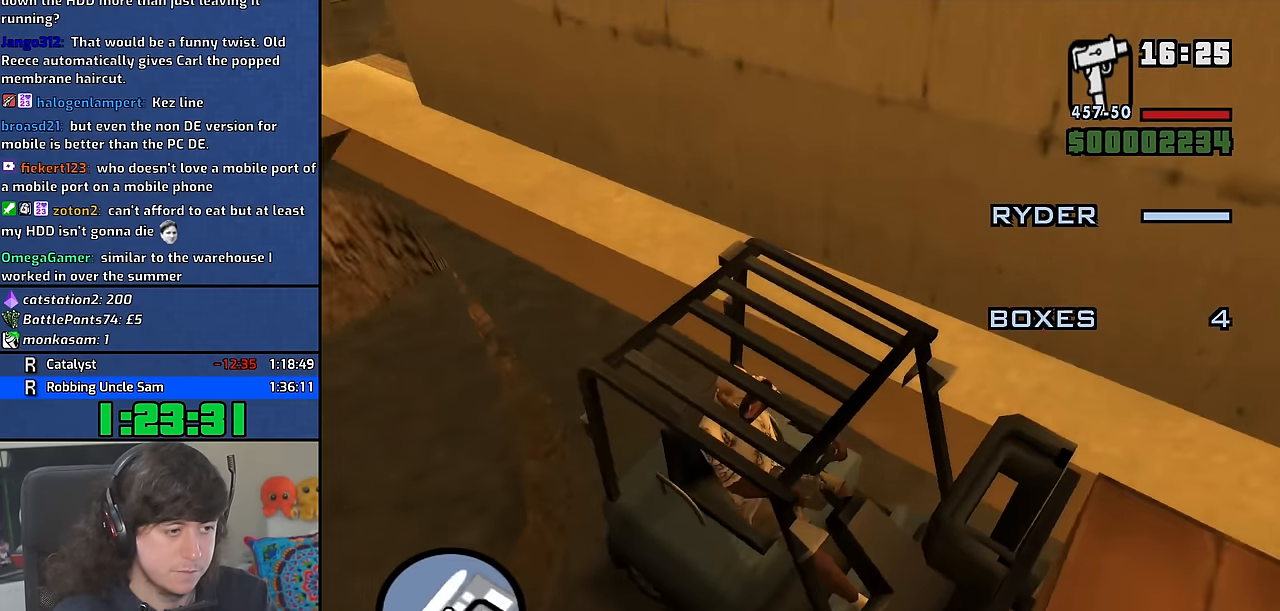
Gameplay with keyboard and mouse; each line is a JSON object with the keys and mouse buttons held at the frame after it. "events" lists presses ("down") and releases ("up") of "1", "2", "3", "4", "5", "6", "8", "a", "alt", "b", "c", "ctrl", "d", "down", "e", "escape", "f", "f1", "f2", "f3", "g", "h", "left", "n", "num2", "q", "r", "right", "s", "shift", "space", "t", "tab", "up", "v", "w", "x", "y", "z" and "mouse_wheel" between this image and that frame as [ms after this image, input, new state], when the widget could be followed in between. "mouse_wheel" = the "wheel" button of the "mouse" list. No other keys are recorded. "wheel" means that the mouse wheel is clicked or scrolled. Mouse movement is not recorded. Not read: other_keys.
{"keys": ["a", "w"], "mouse": [], "events": [[283, "s", "down"], [300, "a", "down"], [333, "s", "up"], [433, "w", "down"]]}
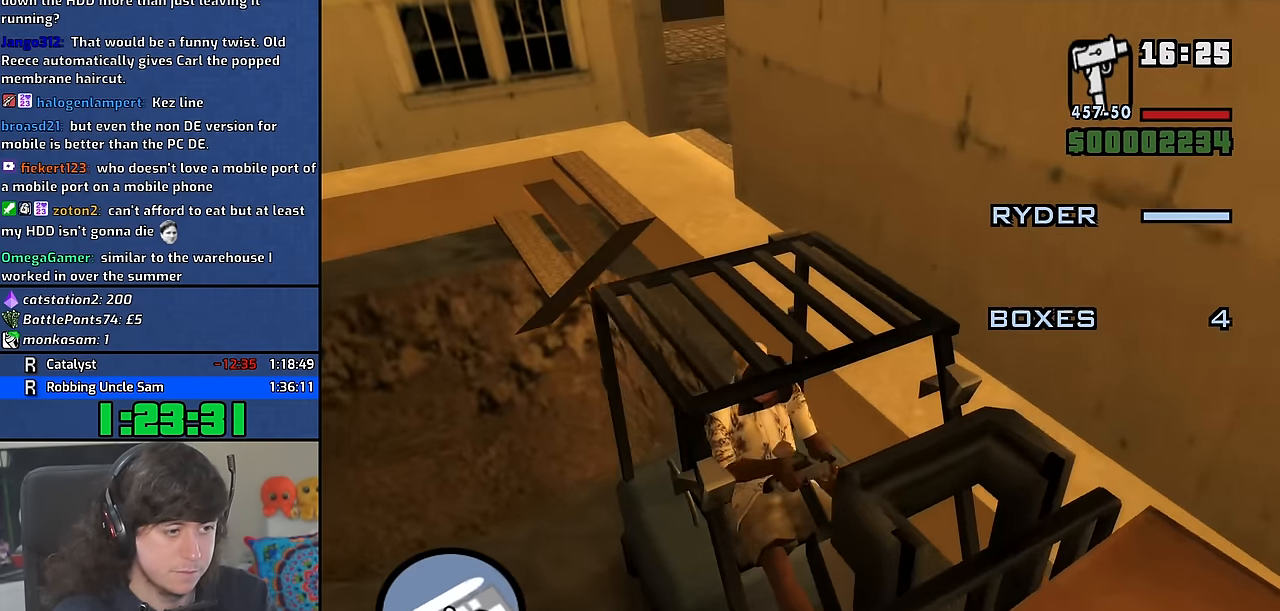
{"keys": ["d", "w"], "mouse": [], "events": [[133, "a", "up"], [133, "d", "down"]]}
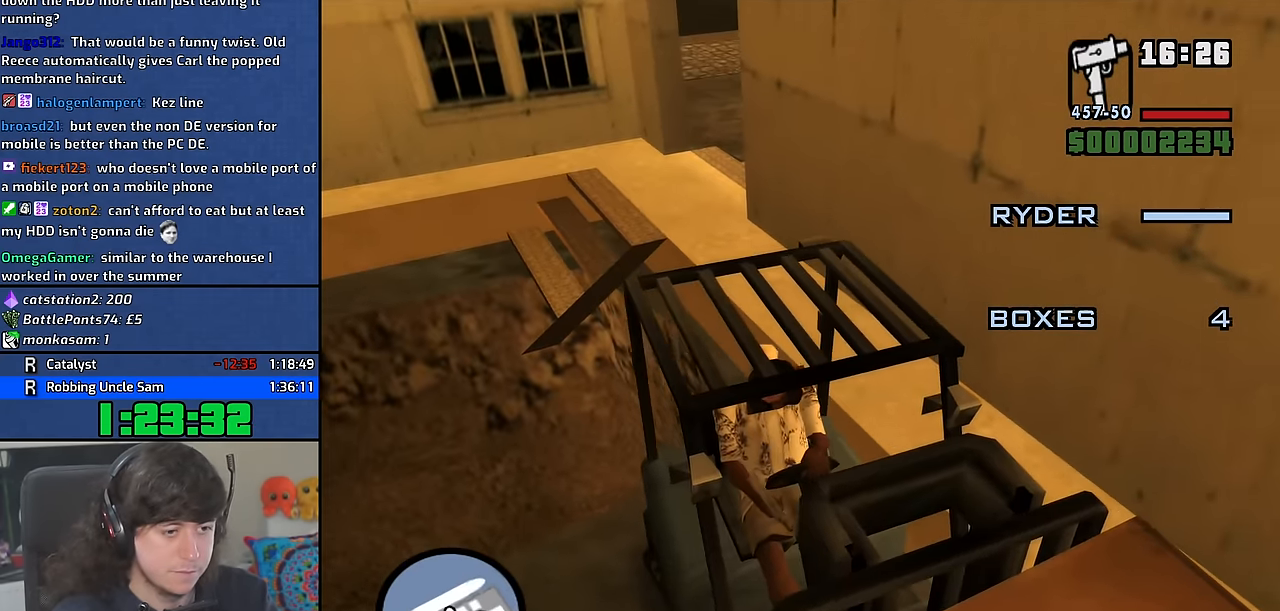
{"keys": ["a", "s"], "mouse": [], "events": [[67, "w", "up"], [250, "s", "down"], [300, "d", "up"], [317, "a", "down"]]}
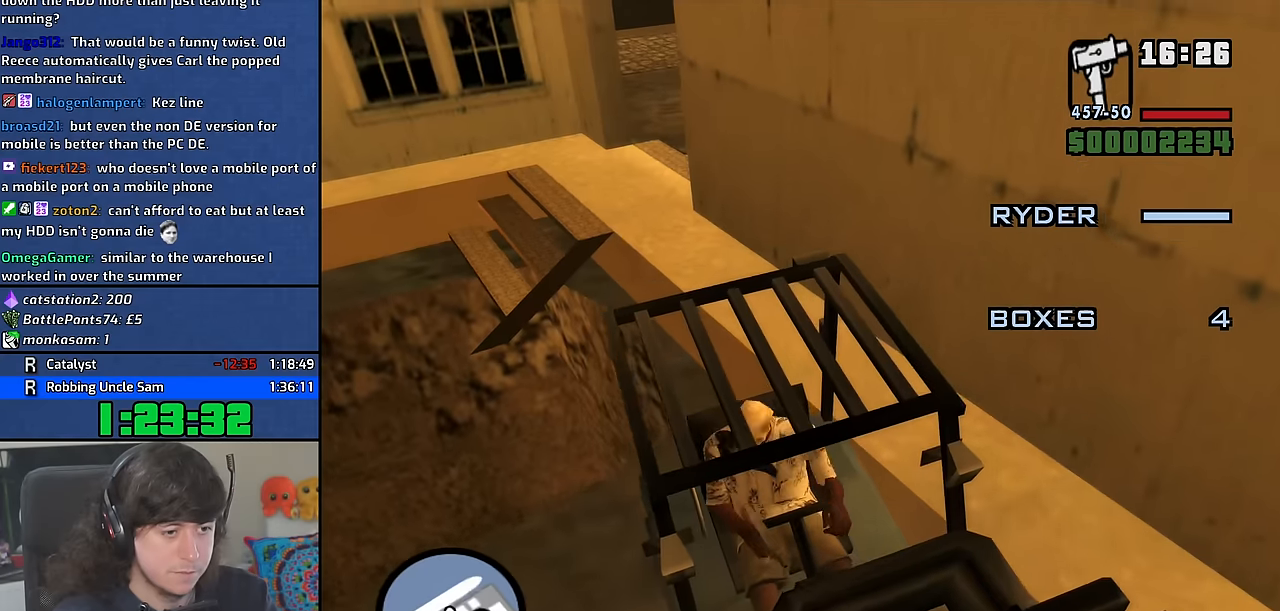
{"keys": ["d", "w"], "mouse": [], "events": [[217, "s", "up"], [317, "w", "down"], [400, "d", "down"], [417, "a", "up"]]}
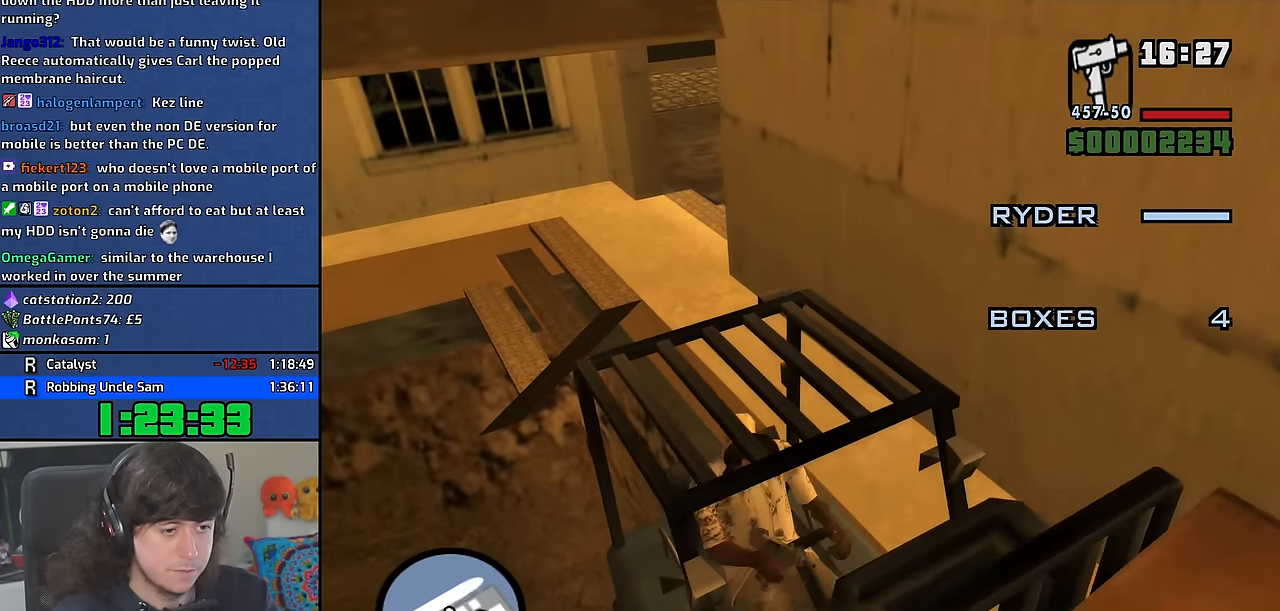
{"keys": [], "mouse": [], "events": [[350, "w", "up"], [367, "d", "up"]]}
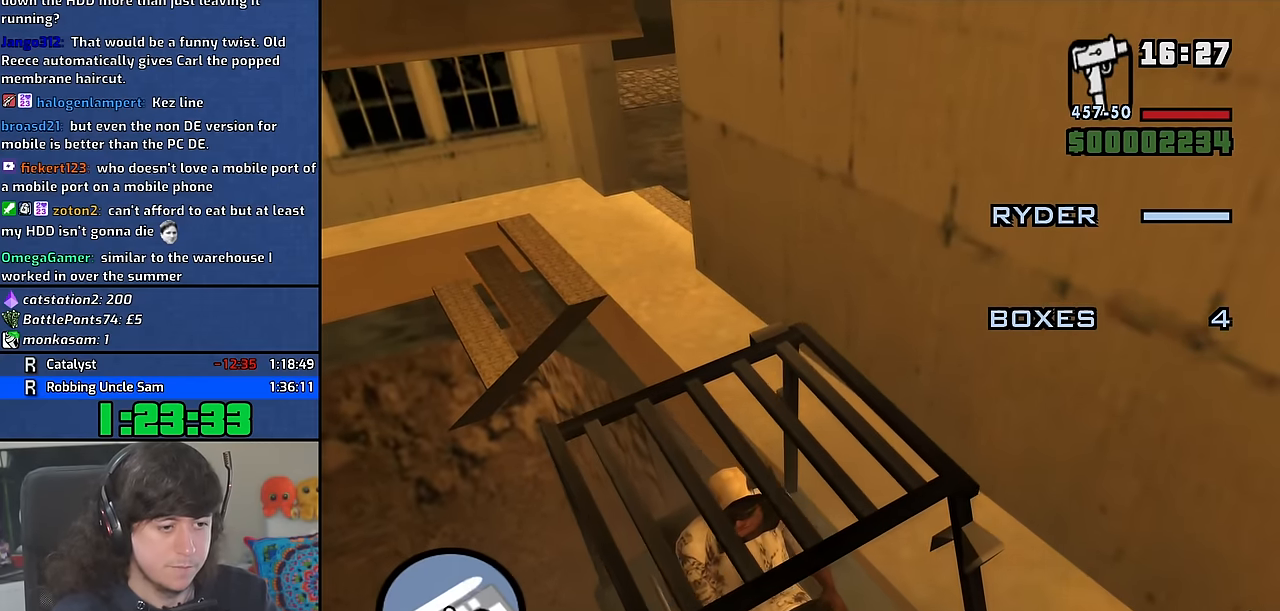
{"keys": [], "mouse": [], "events": [[17, "s", "down"], [217, "d", "down"], [367, "d", "up"], [417, "s", "up"]]}
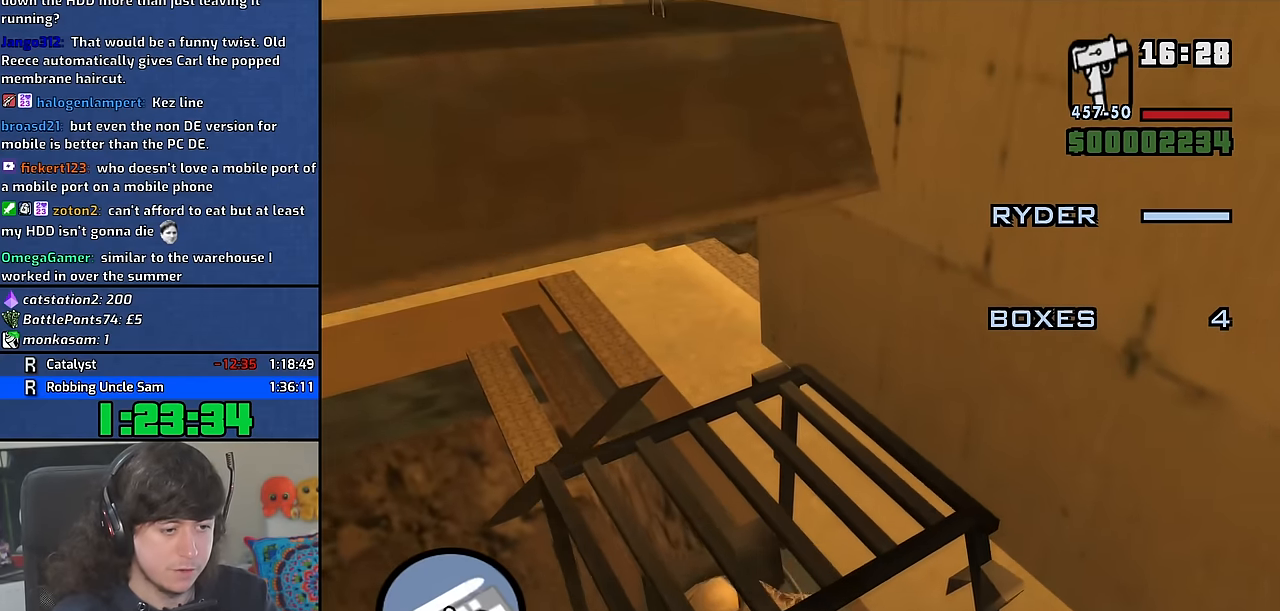
{"keys": ["w"], "mouse": [], "events": [[17, "w", "down"]]}
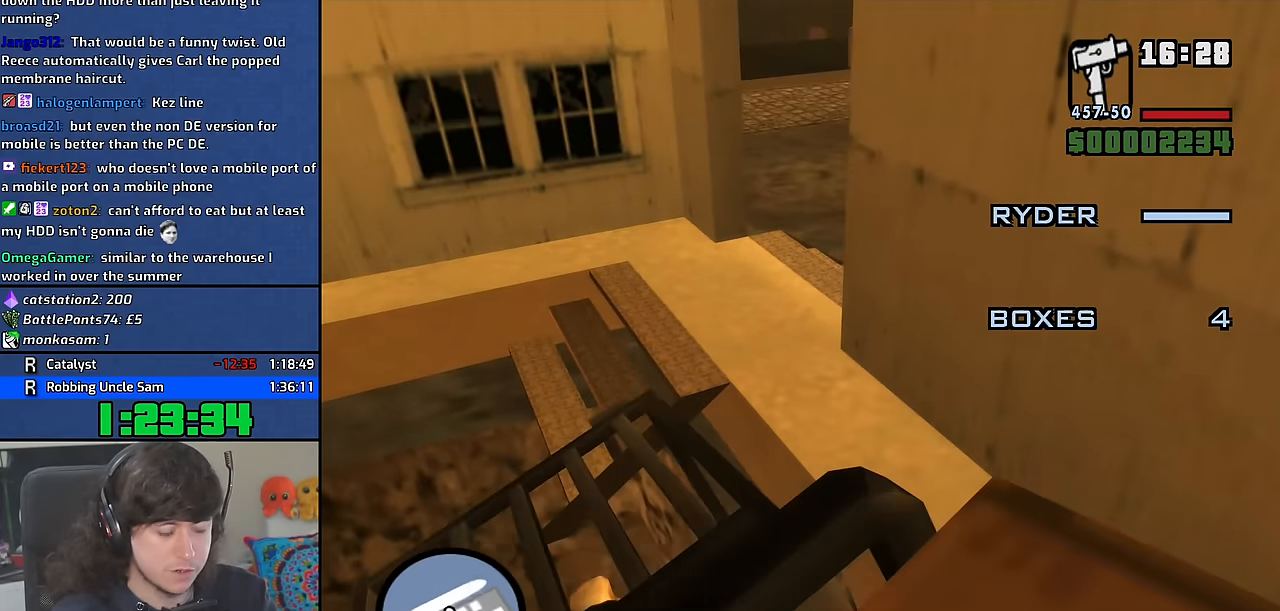
{"keys": ["w"], "mouse": [], "events": []}
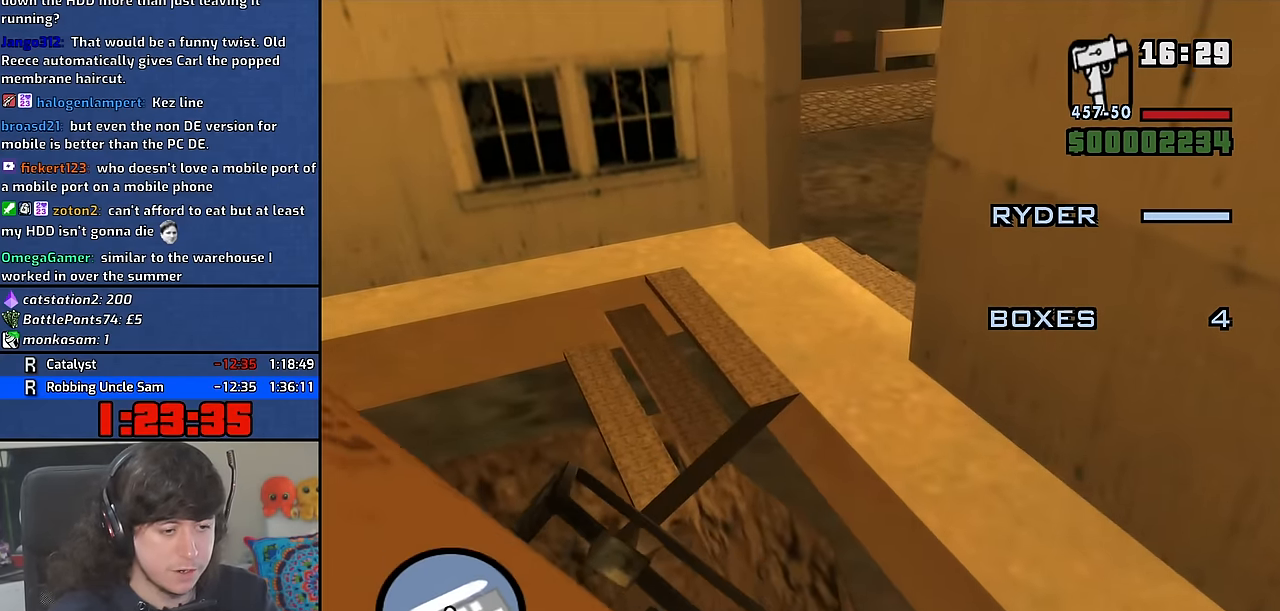
{"keys": [], "mouse": [], "events": [[233, "escape", "down"], [284, "w", "up"], [350, "escape", "up"]]}
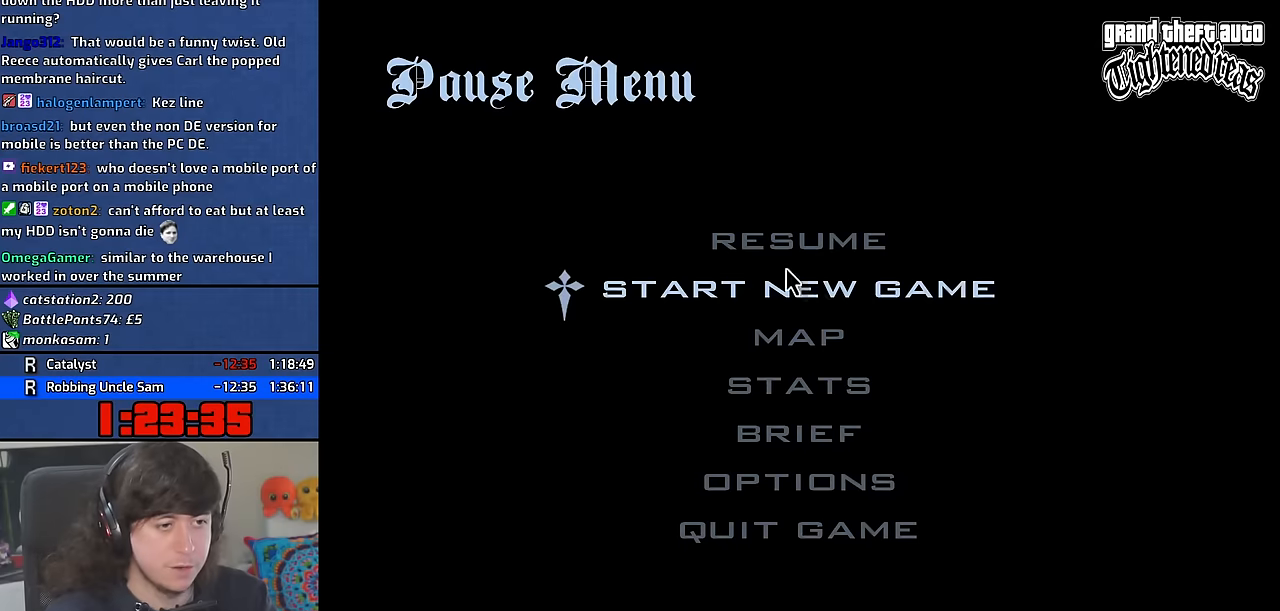
{"keys": [], "mouse": [], "events": []}
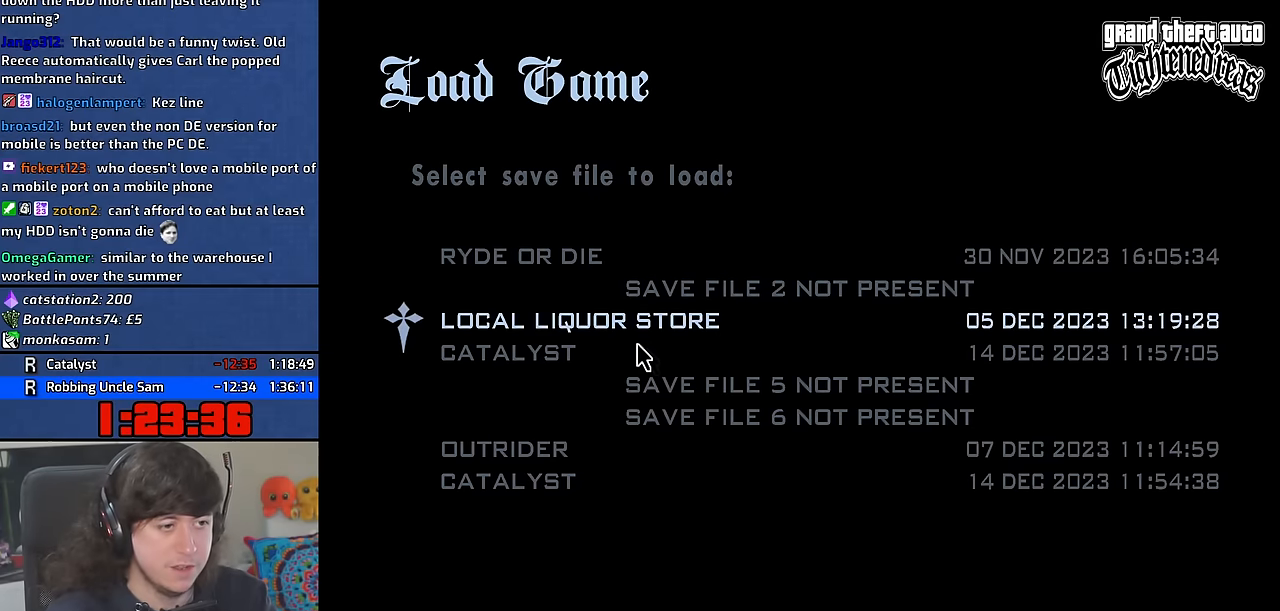
{"keys": [], "mouse": [], "events": []}
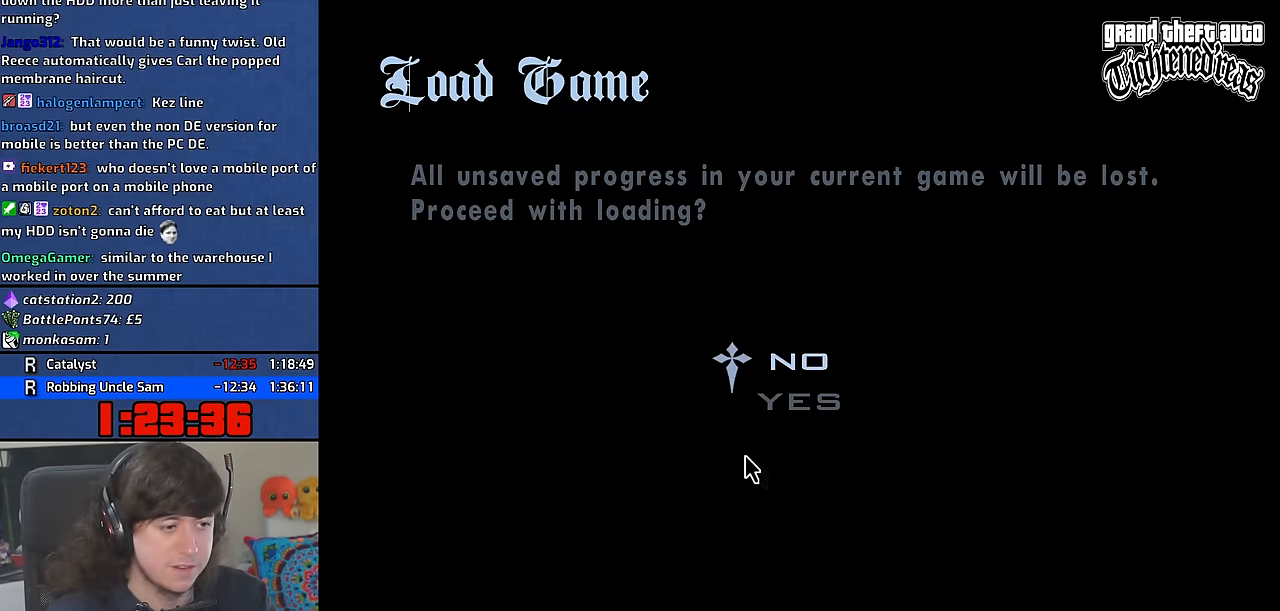
{"keys": [], "mouse": [], "events": []}
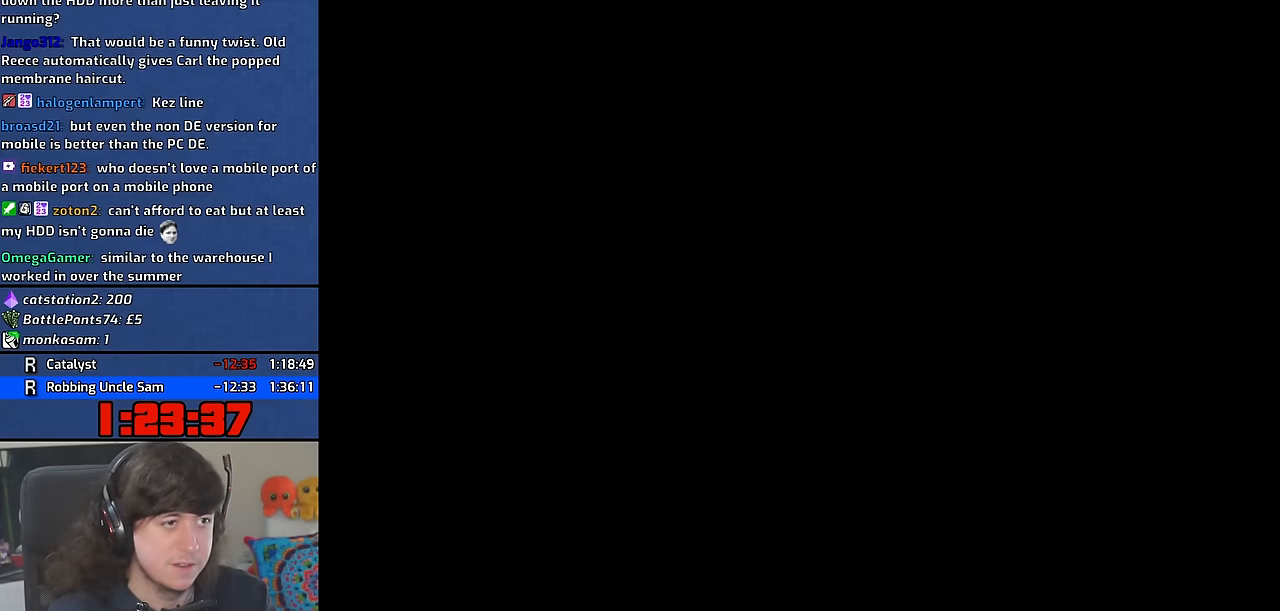
{"keys": [], "mouse": [], "events": [[100, "escape", "down"], [150, "escape", "up"]]}
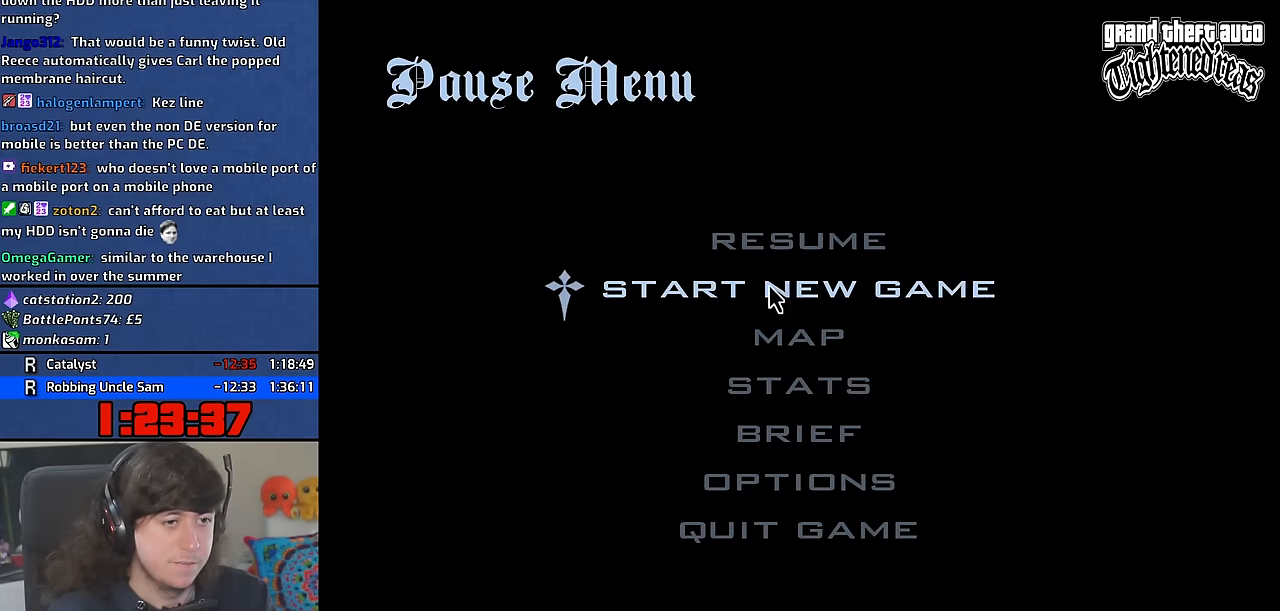
{"keys": [], "mouse": [], "events": []}
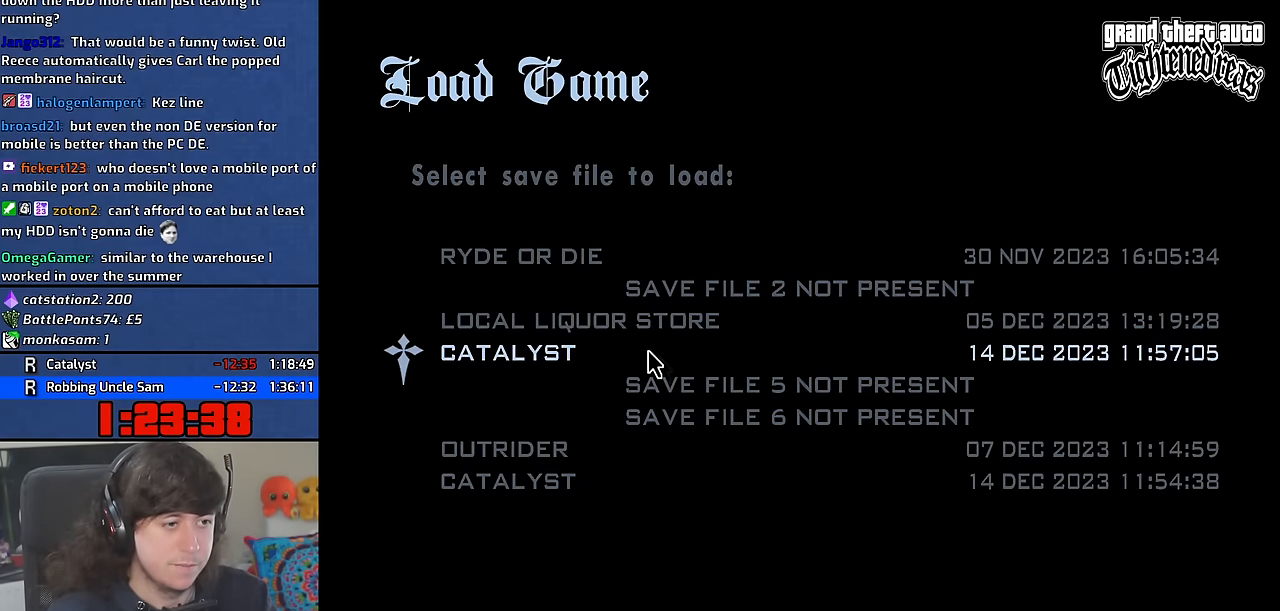
{"keys": [], "mouse": [], "events": []}
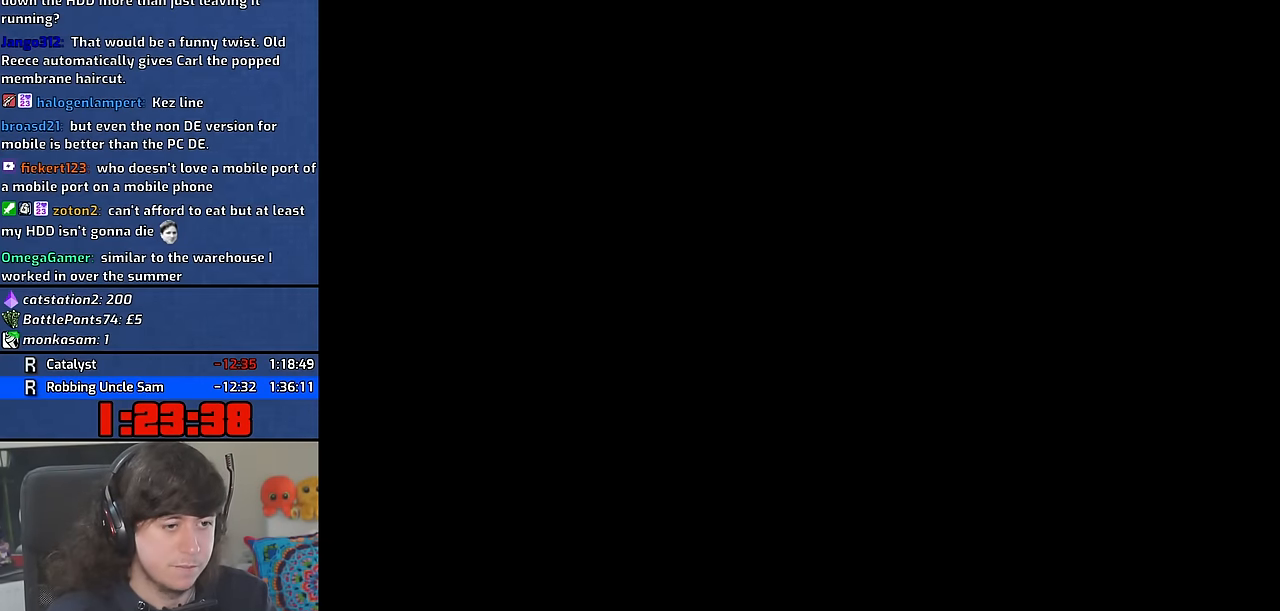
{"keys": ["w"], "mouse": [], "events": [[400, "w", "down"]]}
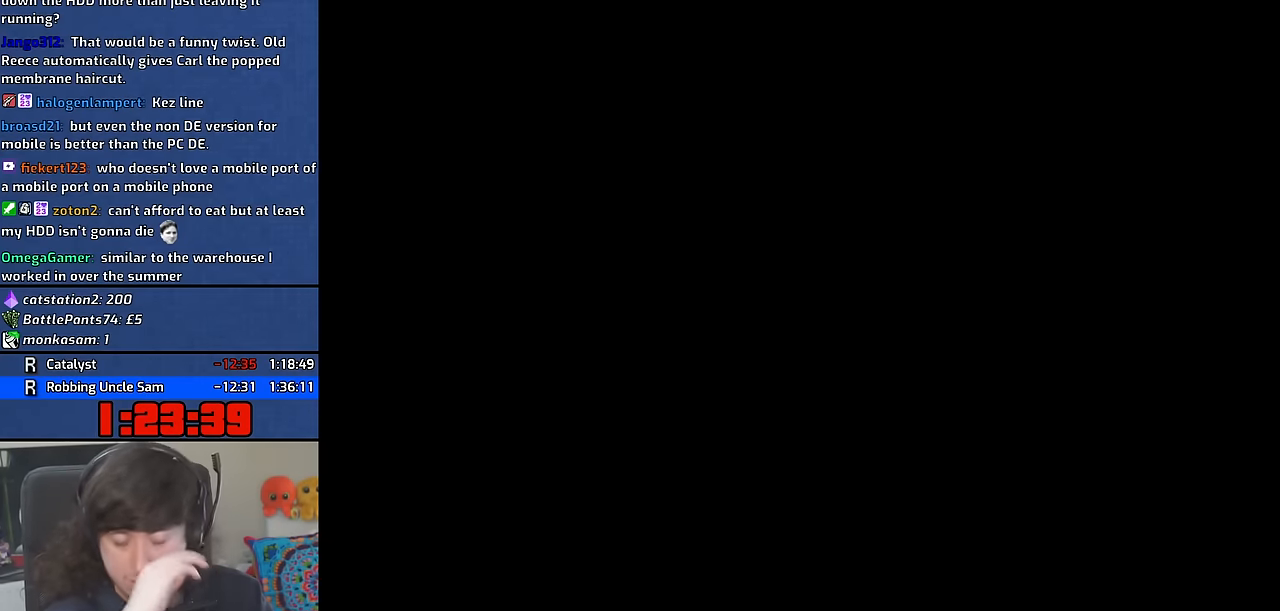
{"keys": ["space", "w"], "mouse": [], "events": [[250, "space", "down"], [334, "space", "up"], [467, "space", "down"]]}
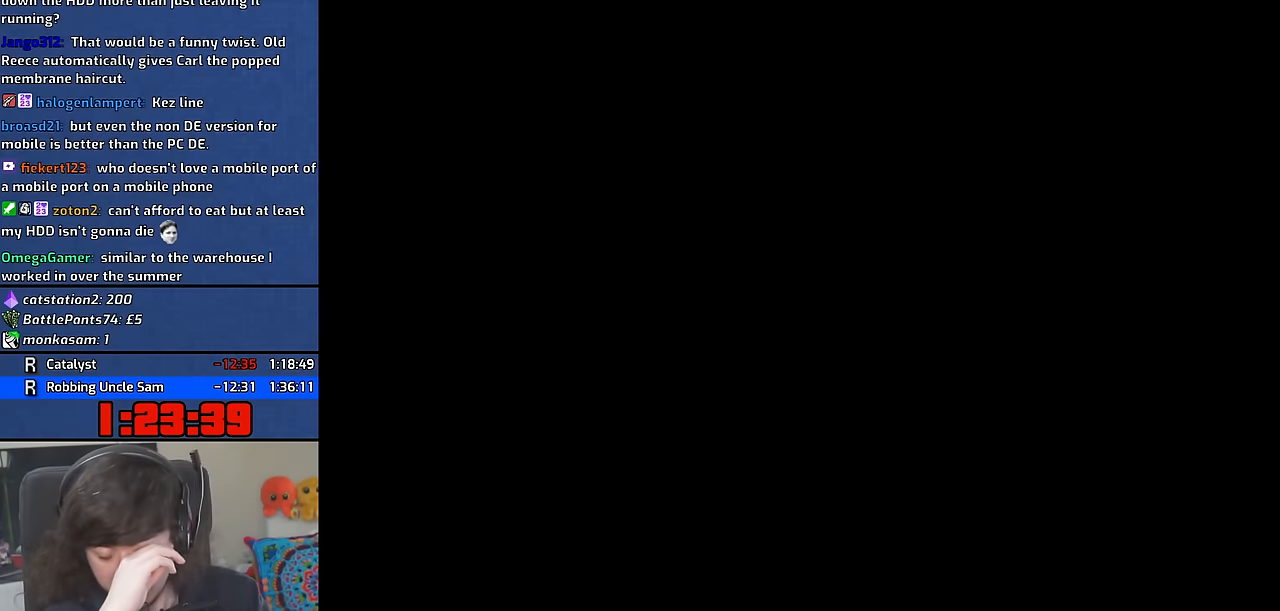
{"keys": ["space", "w"], "mouse": [], "events": [[67, "space", "up"], [184, "space", "down"], [300, "space", "up"], [400, "space", "down"]]}
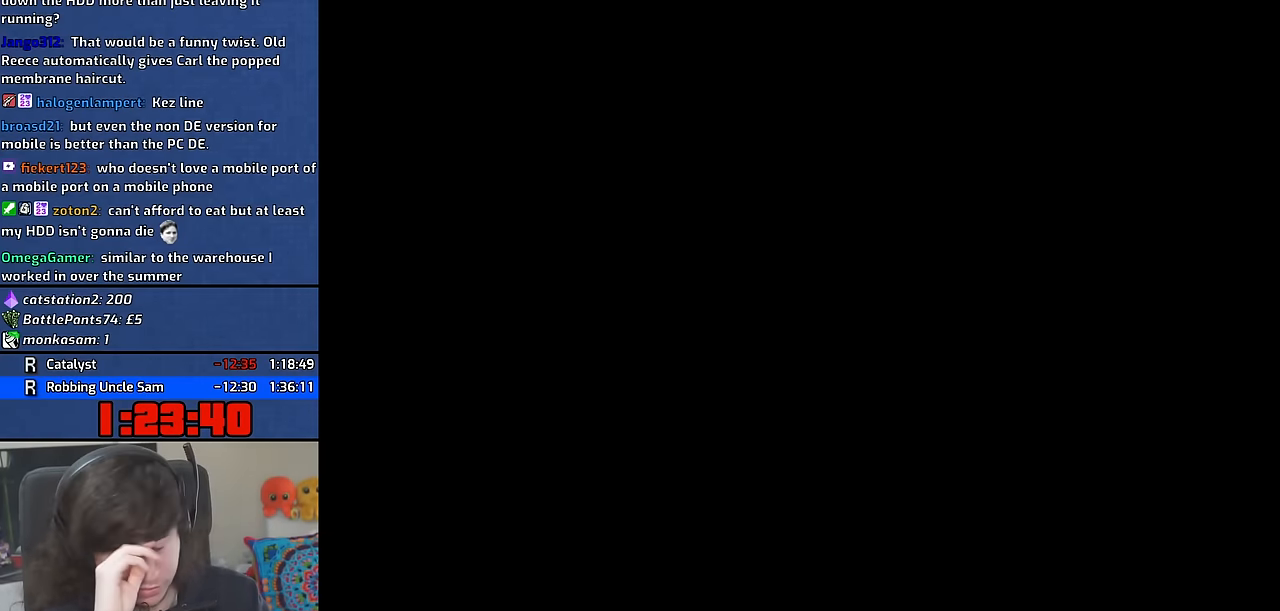
{"keys": ["w"], "mouse": [], "events": [[34, "space", "up"], [134, "space", "down"], [234, "space", "up"], [334, "space", "down"], [434, "space", "up"]]}
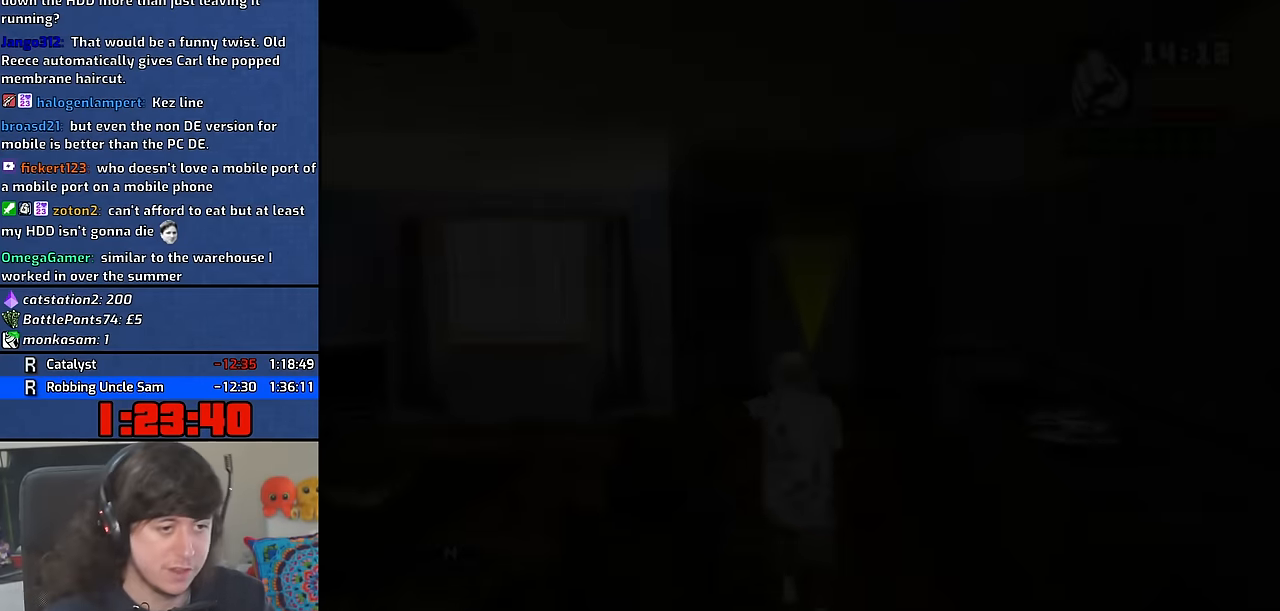
{"keys": ["space", "w"], "mouse": [], "events": [[34, "space", "down"], [134, "space", "up"], [267, "space", "down"], [350, "space", "up"], [500, "space", "down"]]}
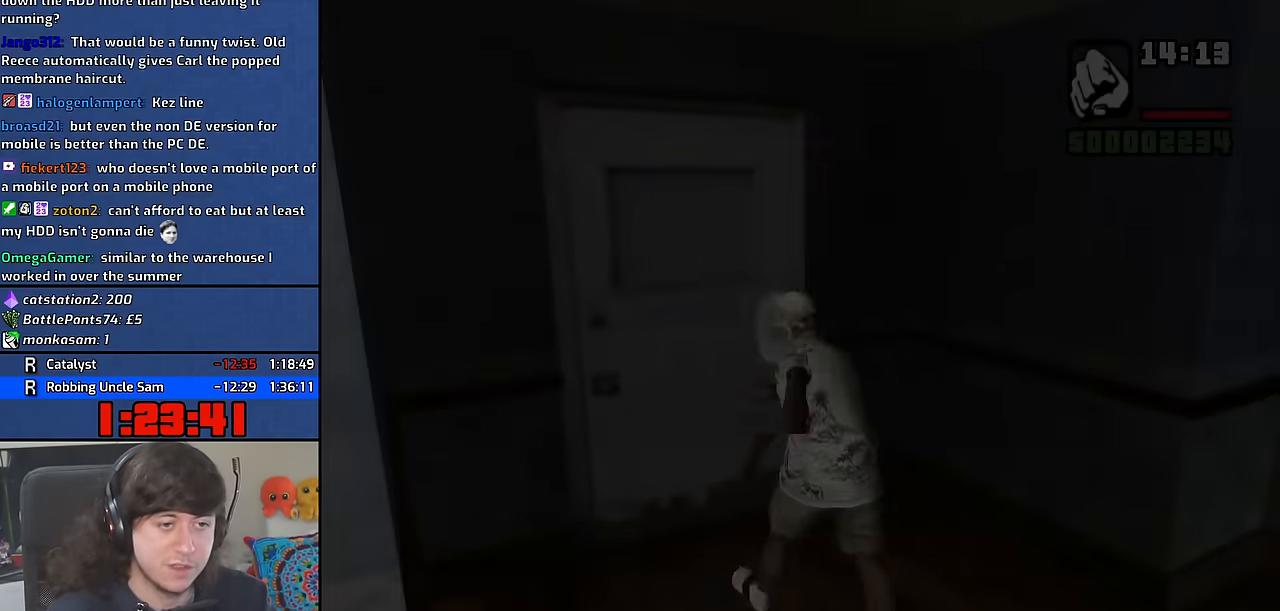
{"keys": ["w"], "mouse": [], "events": [[84, "space", "up"], [100, "w", "up"], [384, "w", "down"]]}
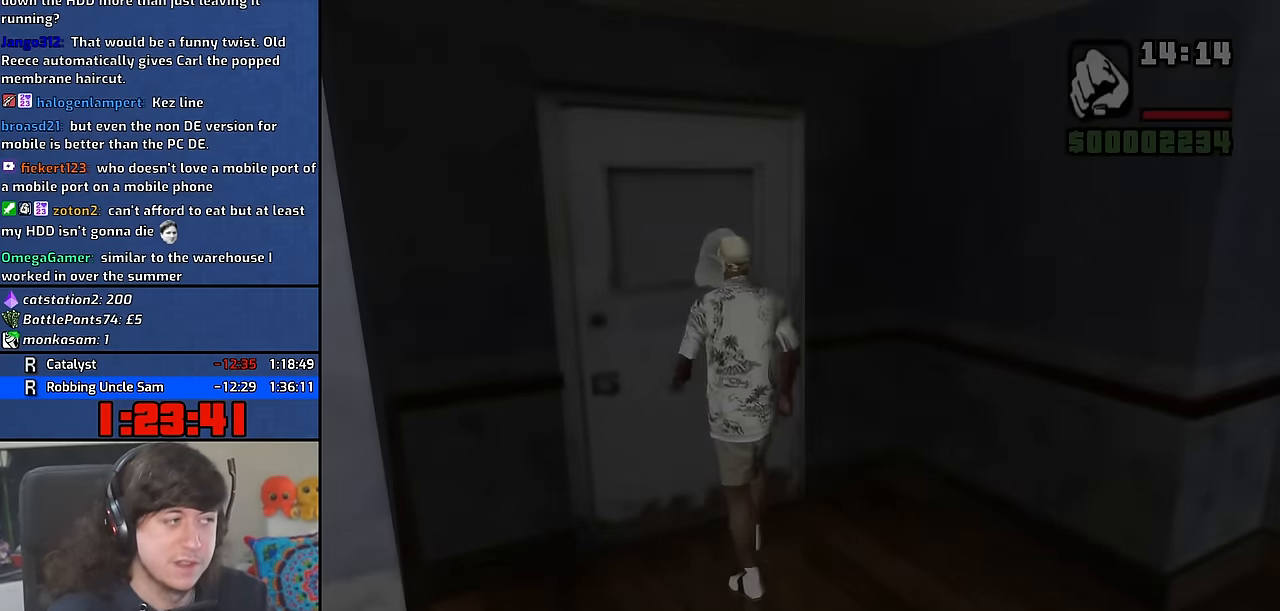
{"keys": ["space", "w"], "mouse": [], "events": [[484, "space", "down"]]}
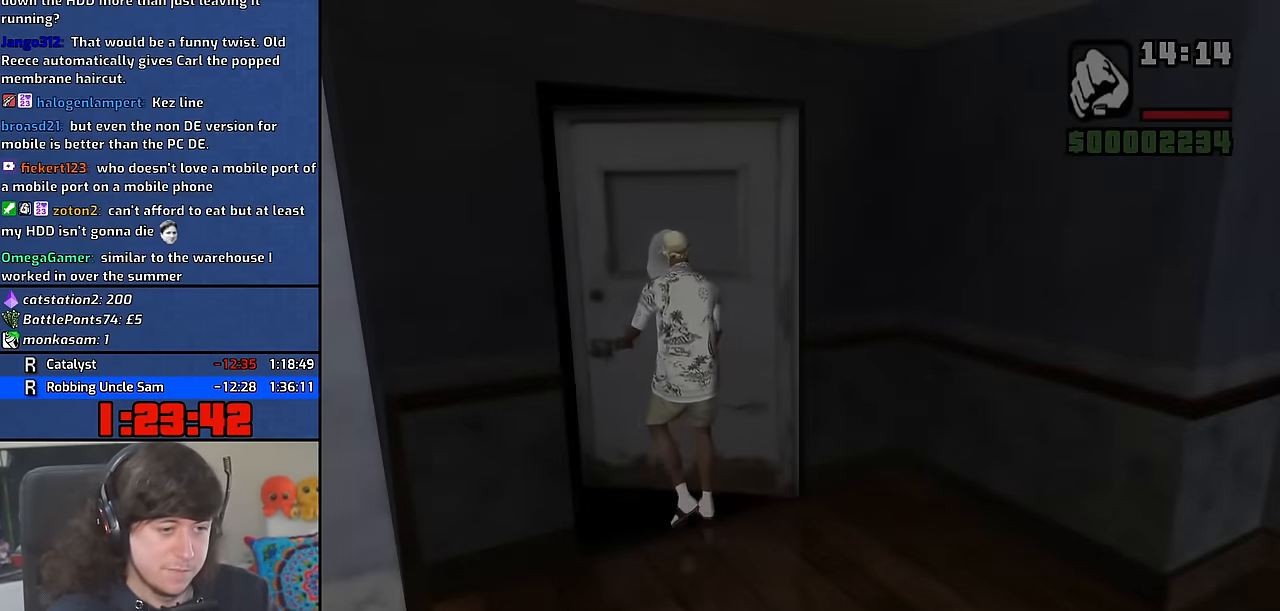
{"keys": ["w"], "mouse": [], "events": [[84, "space", "up"], [184, "space", "down"], [283, "space", "up"], [400, "space", "down"], [483, "space", "up"]]}
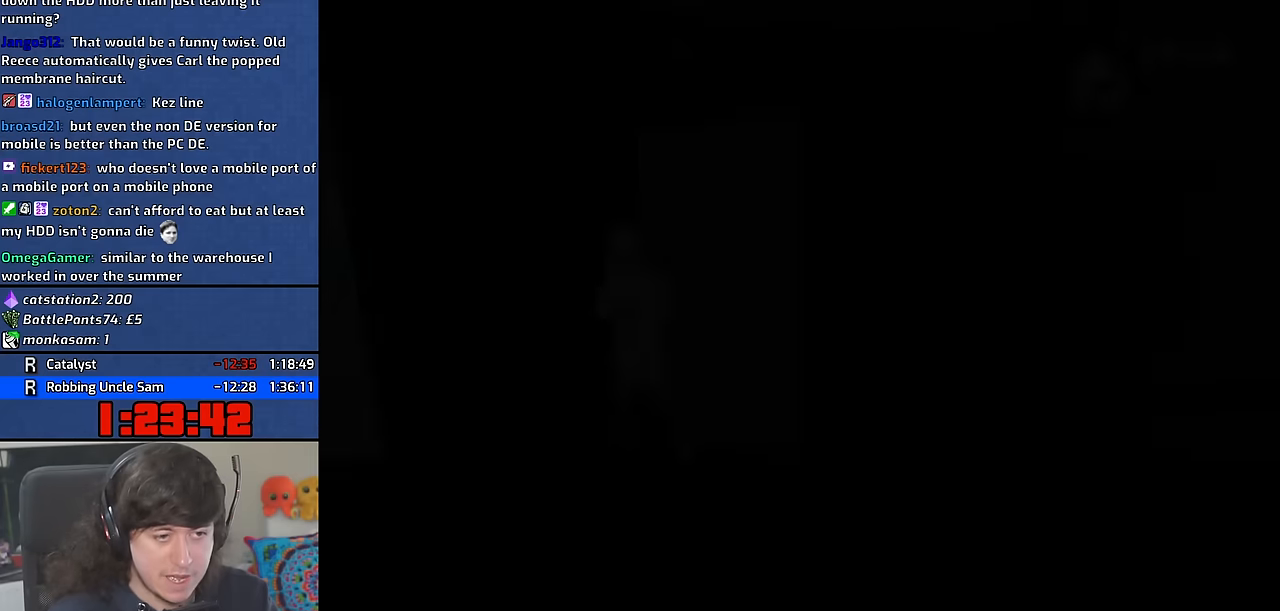
{"keys": ["space", "w"], "mouse": [], "events": [[83, "space", "down"], [183, "space", "up"], [283, "space", "down"], [367, "space", "up"], [483, "space", "down"]]}
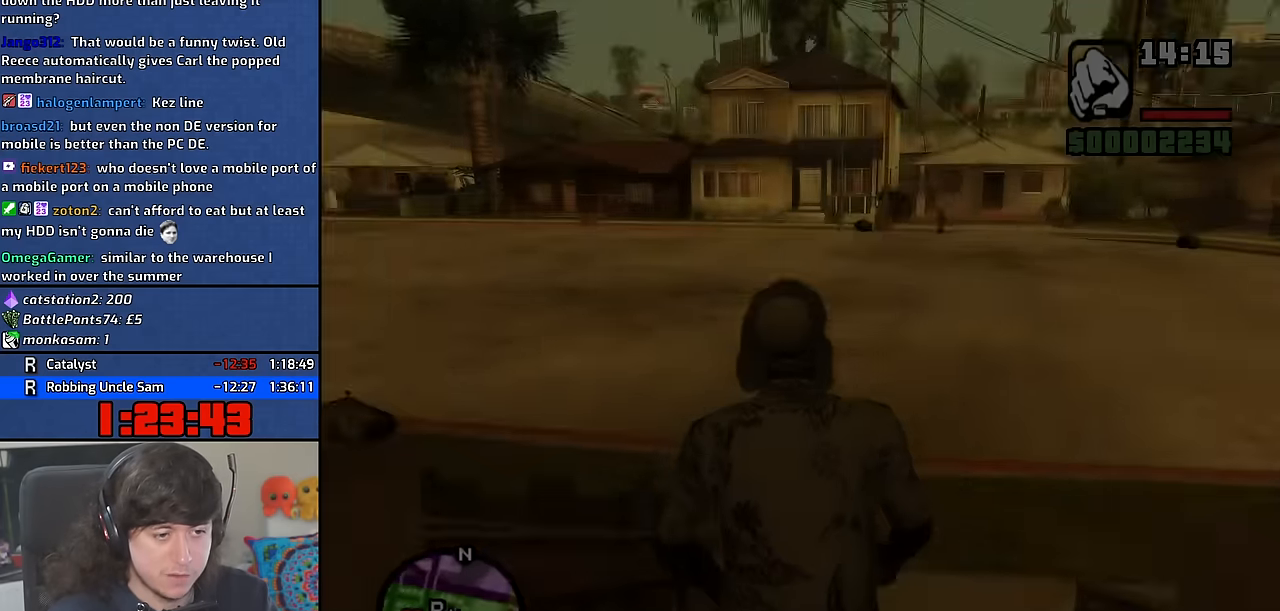
{"keys": ["w"], "mouse": [], "events": [[67, "space", "up"], [183, "space", "down"], [267, "space", "up"], [383, "space", "down"], [467, "space", "up"]]}
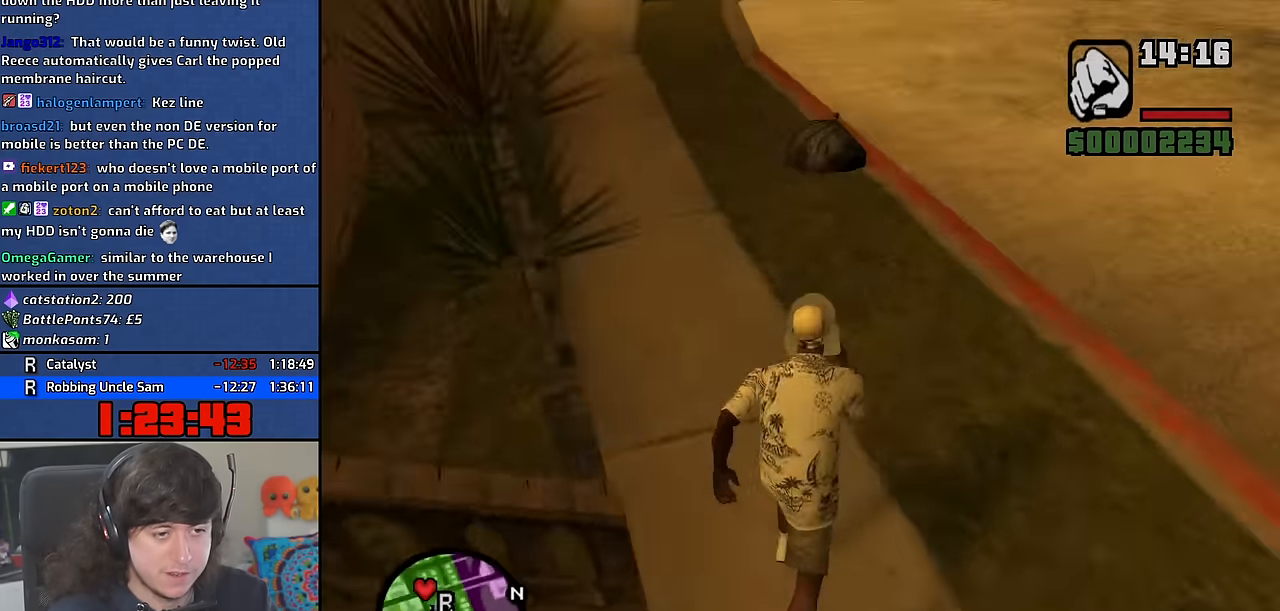
{"keys": ["space", "w"], "mouse": [], "events": [[83, "space", "down"], [167, "space", "up"], [283, "space", "down"], [367, "space", "up"], [483, "space", "down"]]}
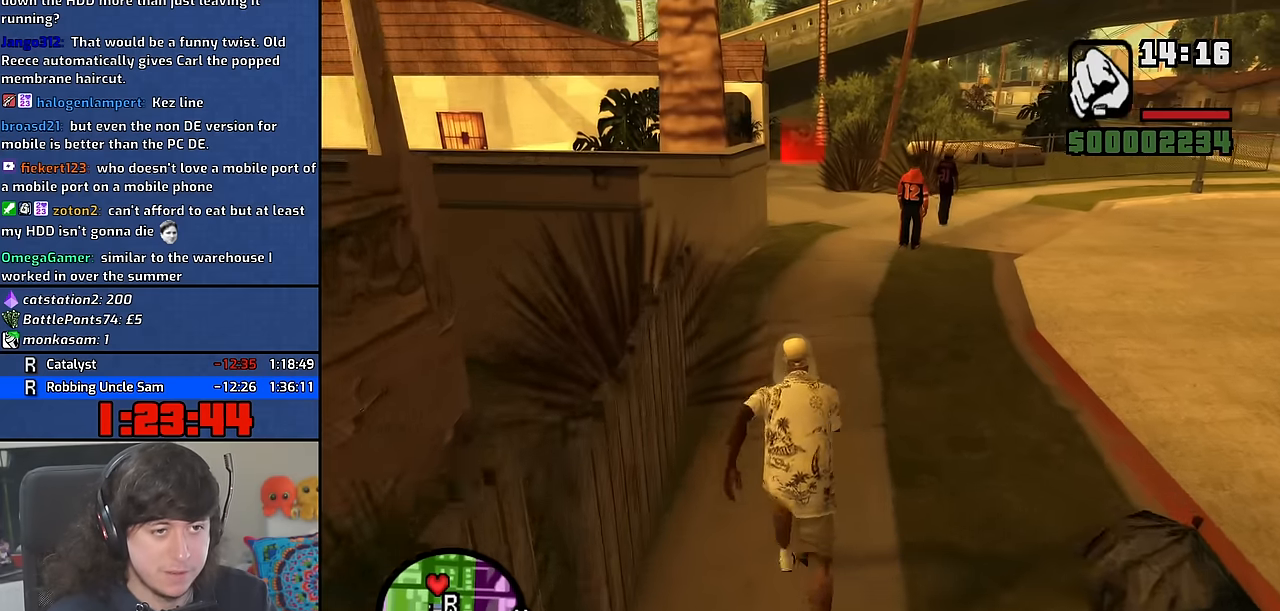
{"keys": ["w"], "mouse": [], "events": [[50, "space", "up"], [167, "space", "down"], [233, "space", "up"], [350, "space", "down"], [433, "space", "up"]]}
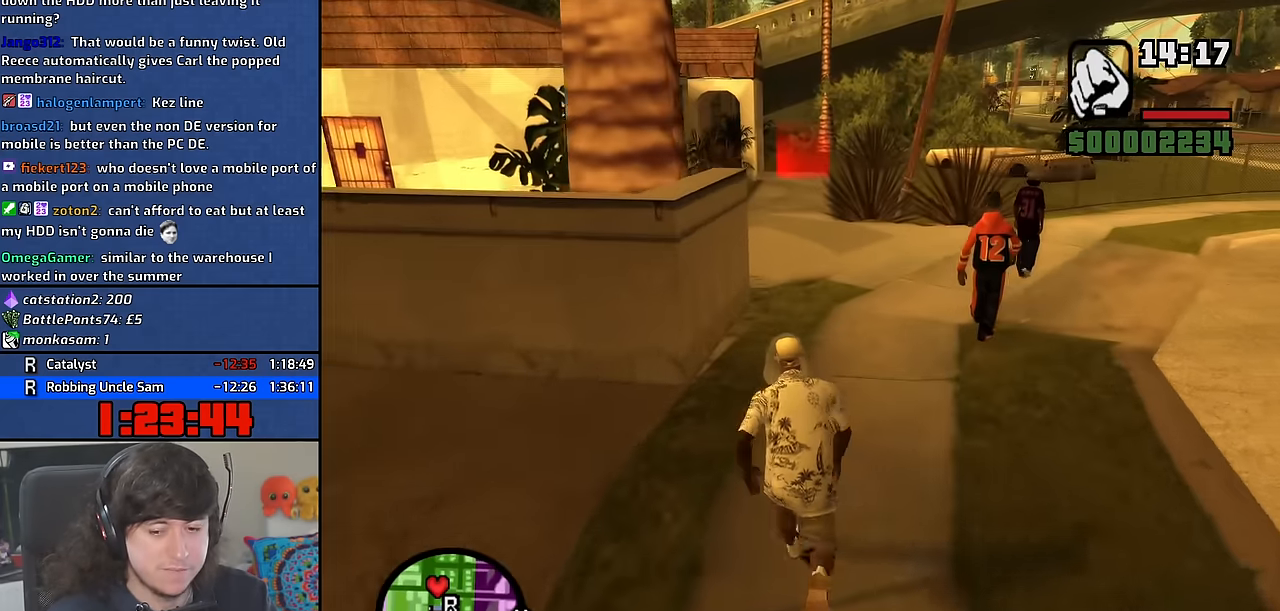
{"keys": ["space", "w"], "mouse": [], "events": [[33, "space", "down"], [117, "space", "up"], [233, "space", "down"], [317, "space", "up"], [417, "space", "down"]]}
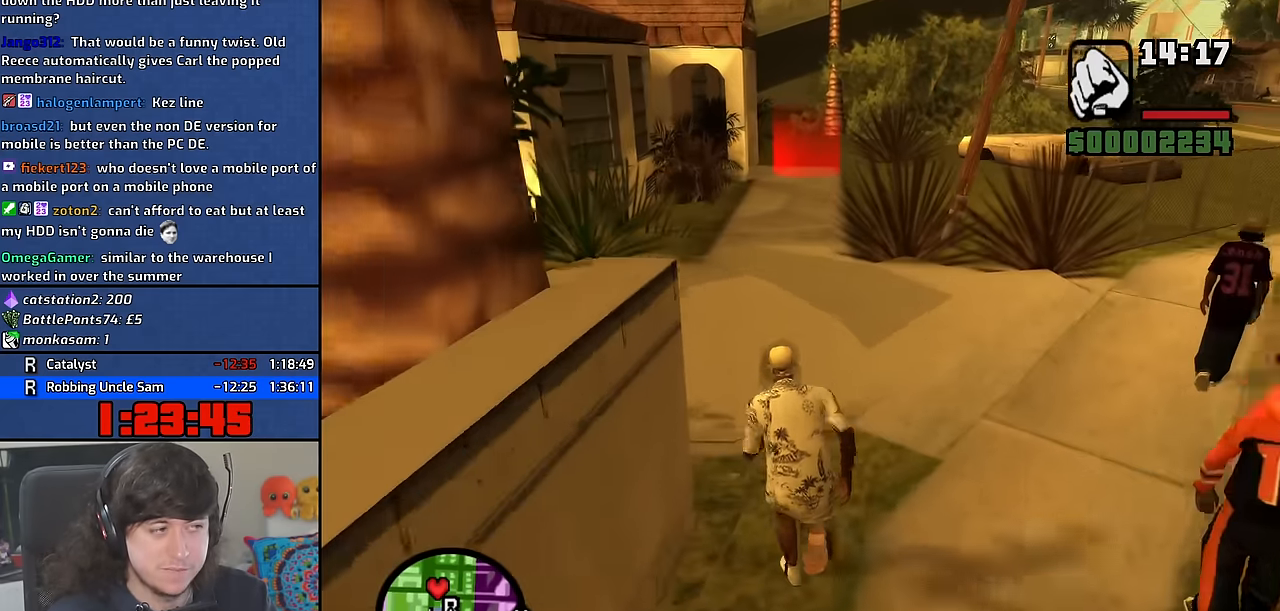
{"keys": ["space", "w"], "mouse": [], "events": [[17, "space", "up"], [117, "space", "down"], [217, "space", "up"], [317, "space", "down"], [400, "space", "up"], [500, "space", "down"]]}
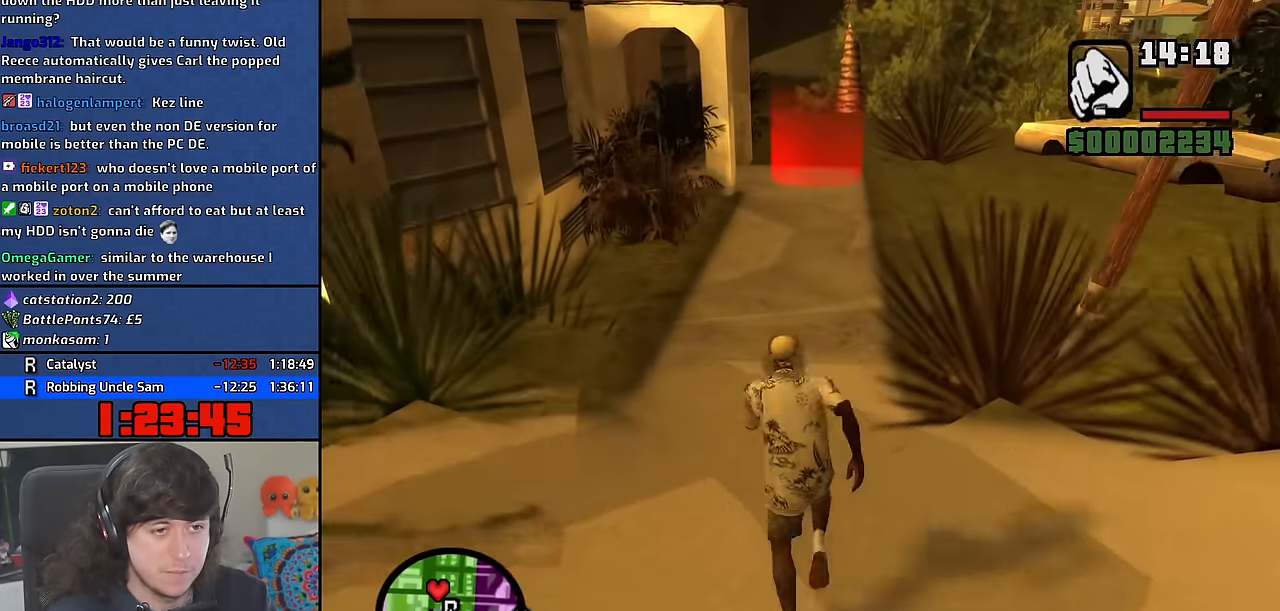
{"keys": ["w"], "mouse": [], "events": [[83, "space", "up"], [200, "space", "down"], [283, "space", "up"], [400, "space", "down"], [483, "space", "up"]]}
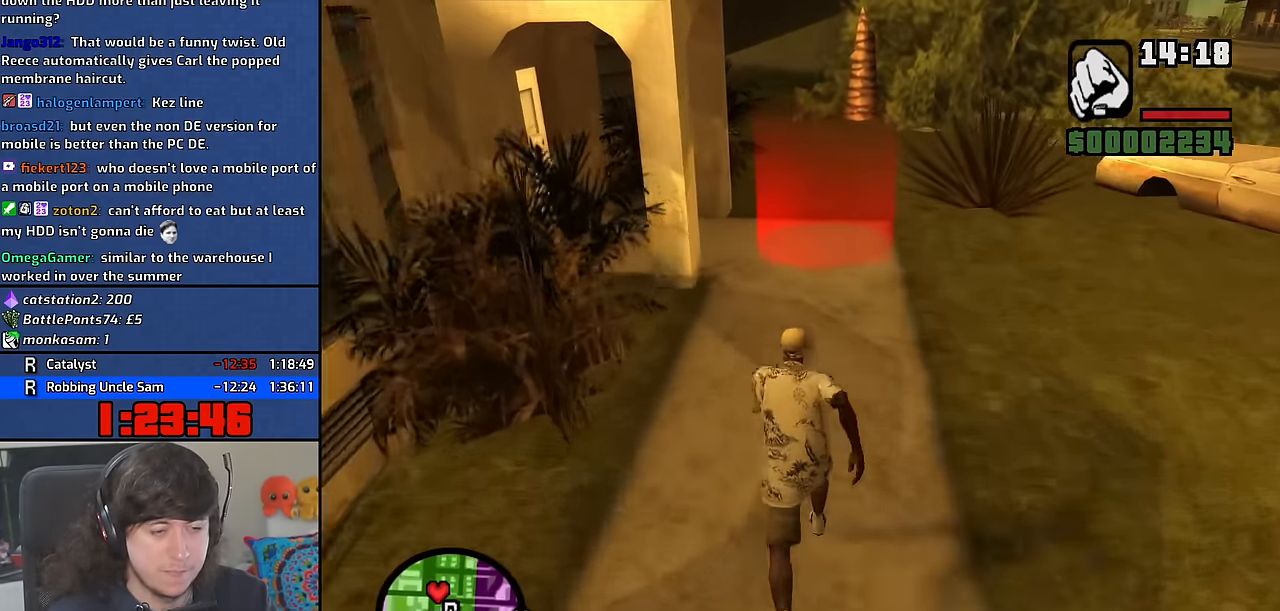
{"keys": [], "mouse": [], "events": [[83, "space", "down"], [183, "space", "up"], [283, "space", "down"], [333, "space", "up"], [350, "w", "up"]]}